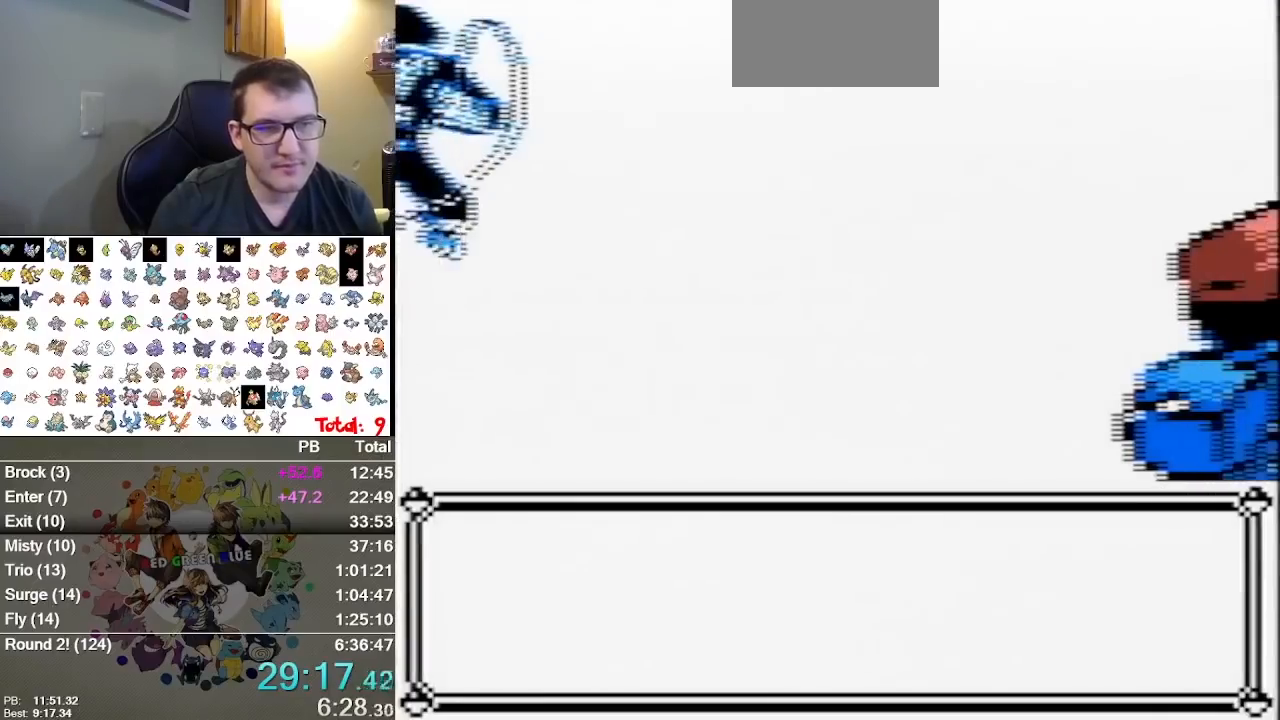
Gameplay with a controller (Nintendo layout); each line is a JSON object with the inputs held at the frame after it (dt_ms = milliseconds from this image to that frame). "events" lists button and stick changes between this image and that frame as [ms after this image, input, new state], when the widget could be followed in between. Not read: B L1 L3 R3.
{"dt_ms": 1000, "buttons": ["A"]}
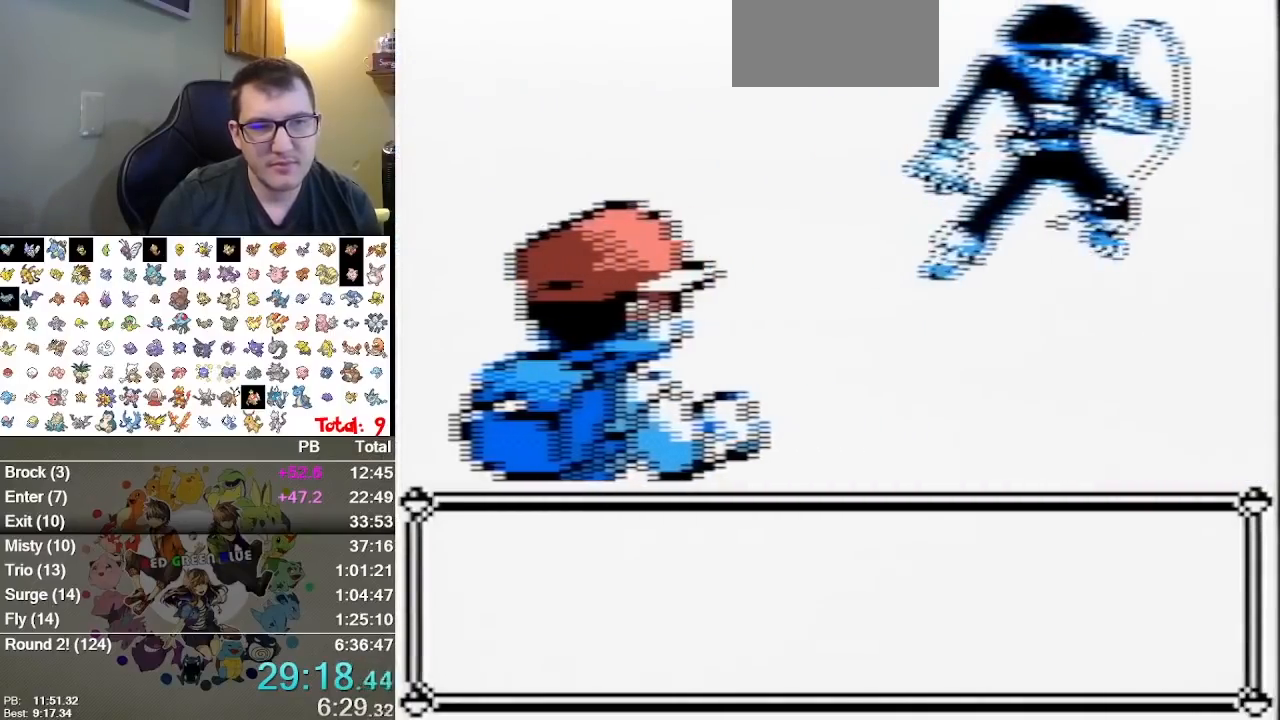
{"dt_ms": 500, "buttons": ["A"], "events": [[67, "A", "up"], [167, "A", "down"], [217, "A", "up"], [283, "A", "down"], [417, "A", "up"], [483, "A", "down"]]}
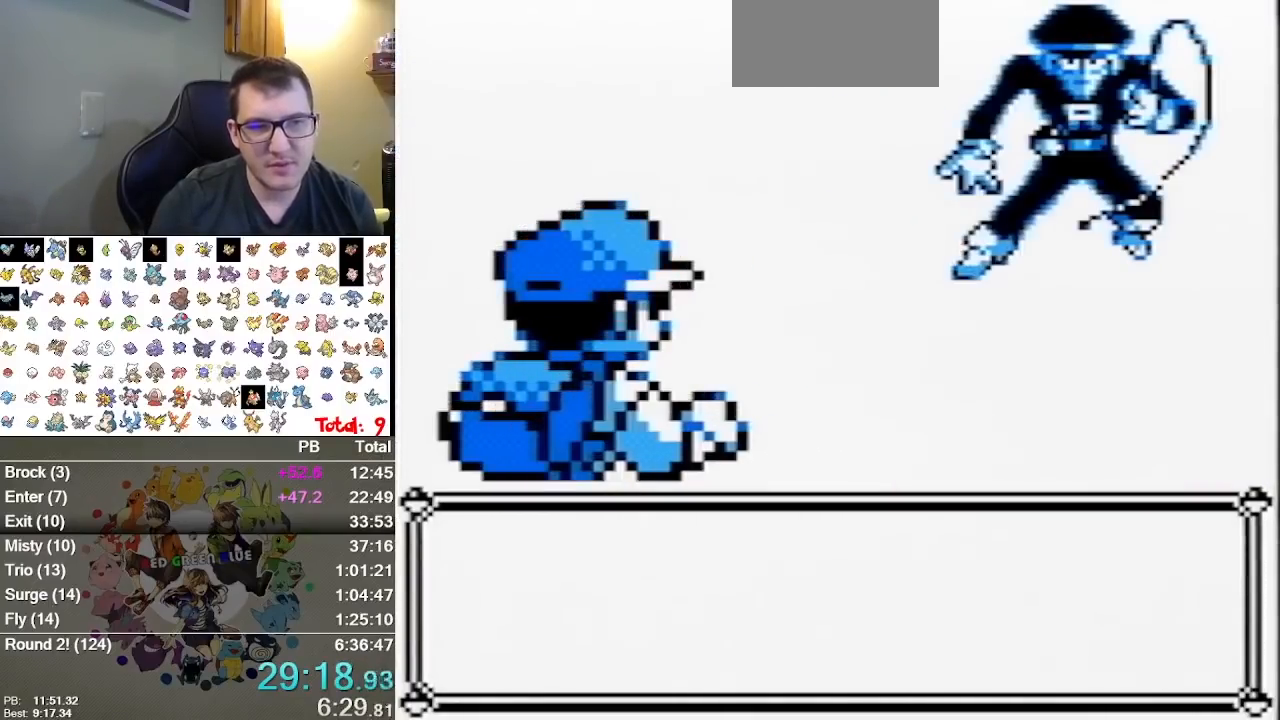
{"dt_ms": 500, "buttons": ["A"], "events": [[83, "A", "up"], [133, "A", "down"], [267, "A", "up"], [333, "A", "down"], [433, "A", "up"], [500, "A", "down"]]}
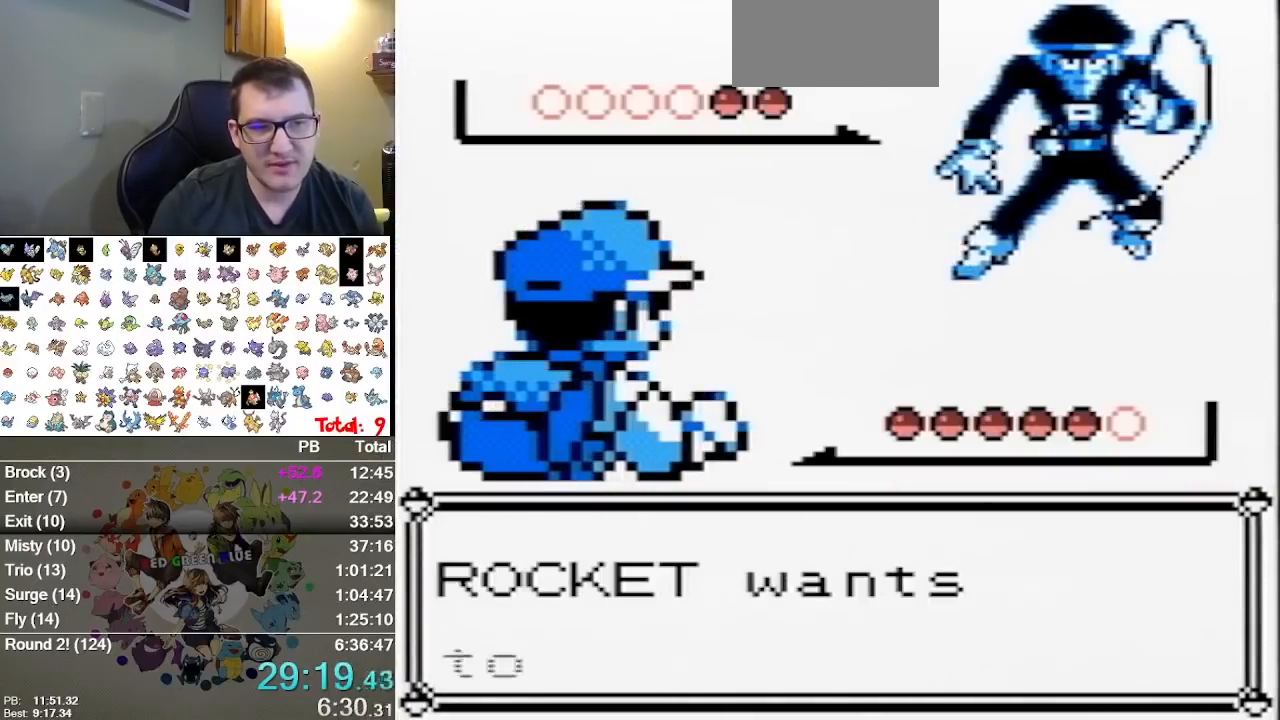
{"dt_ms": 500, "buttons": ["A"], "events": [[250, "A", "up"], [317, "A", "down"], [400, "A", "up"], [467, "A", "down"]]}
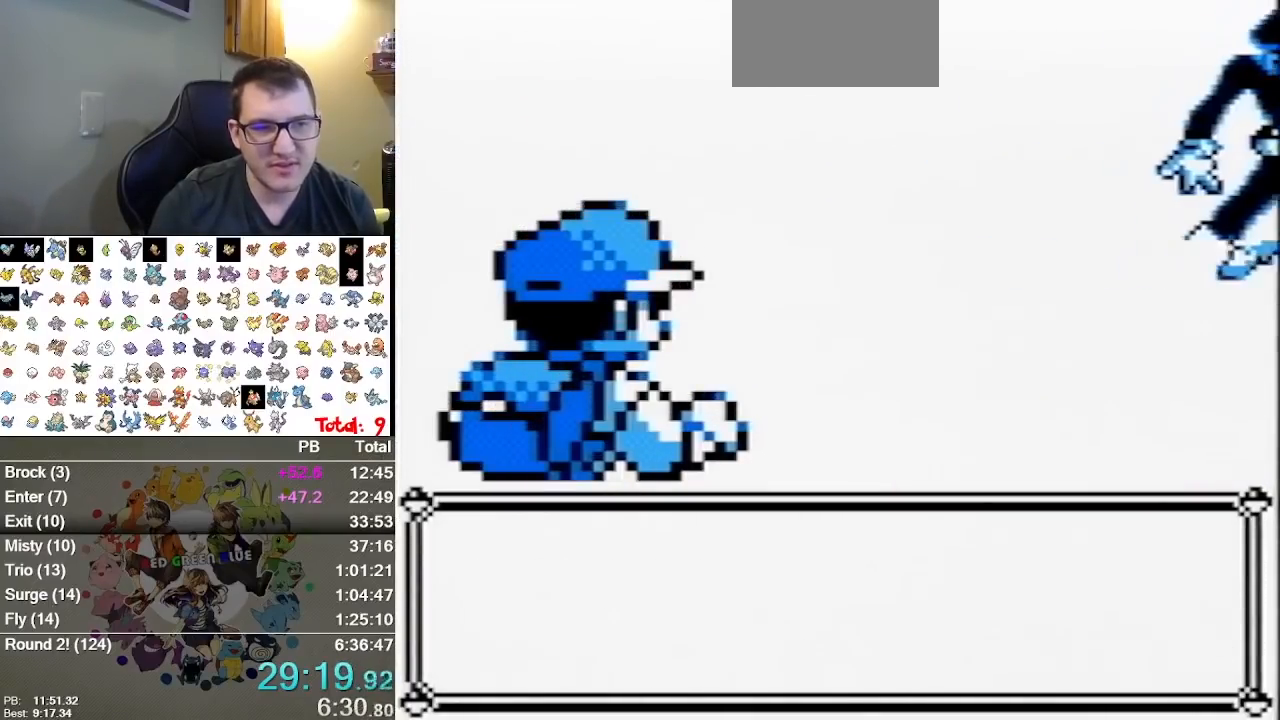
{"dt_ms": 500, "buttons": ["A"], "events": [[67, "A", "up"], [133, "A", "down"], [200, "A", "up"], [300, "A", "down"], [383, "A", "up"], [450, "A", "down"]]}
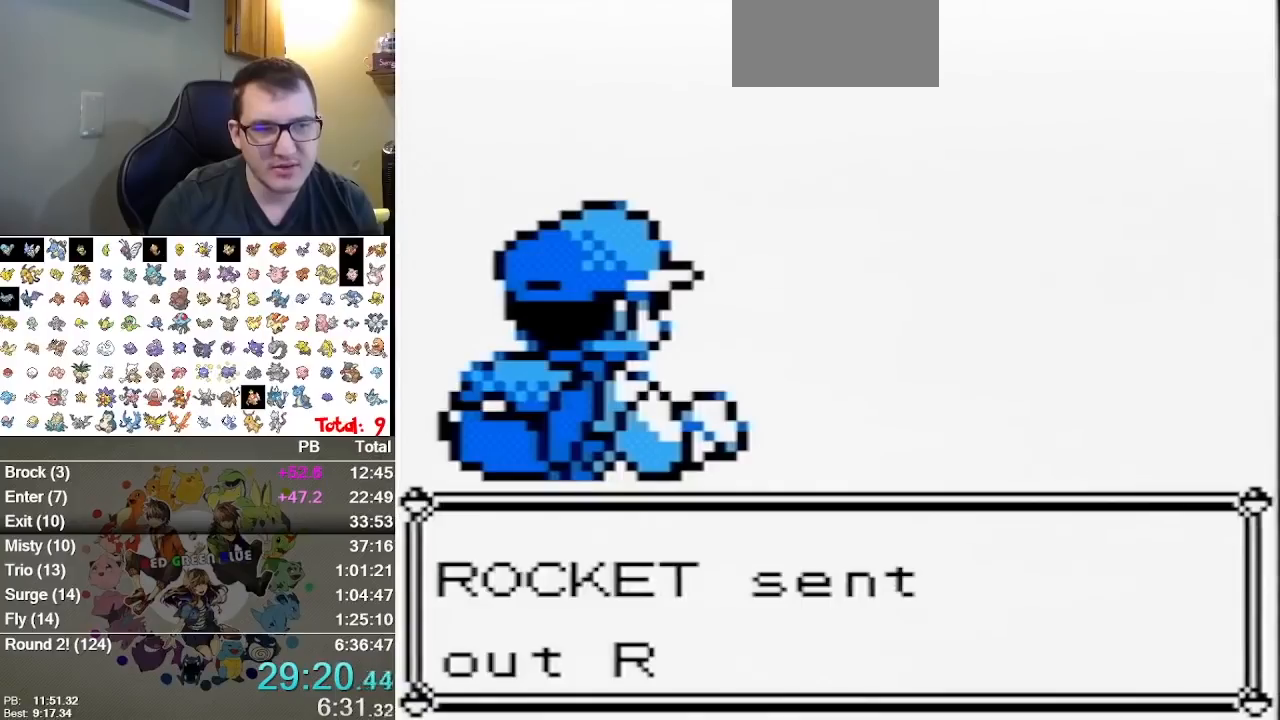
{"dt_ms": 500, "buttons": [], "events": [[50, "A", "up"]]}
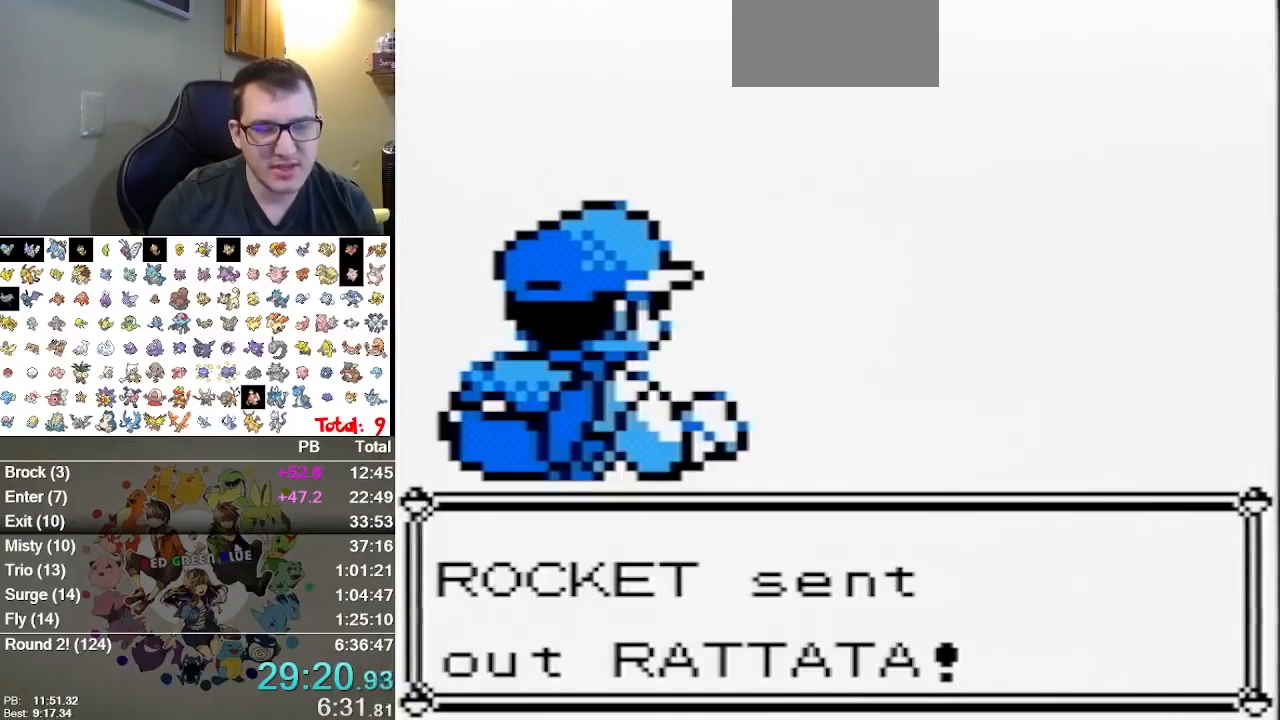
{"dt_ms": 500, "buttons": [], "events": []}
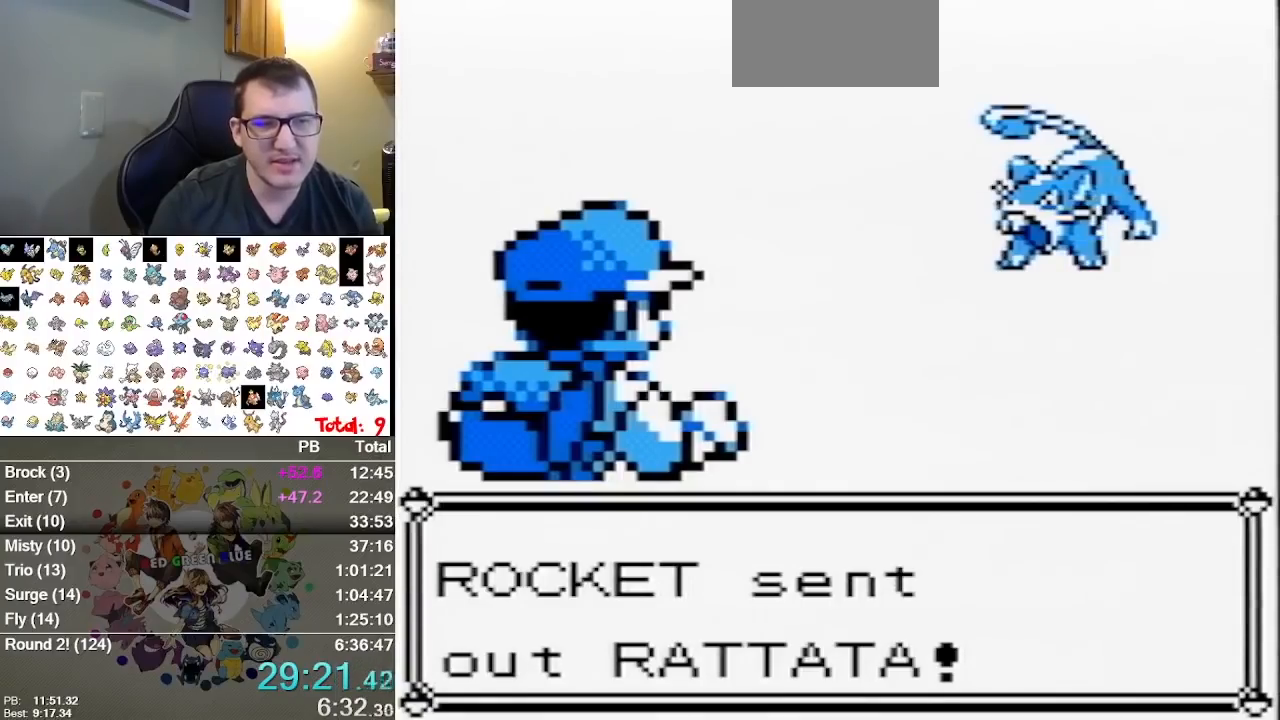
{"dt_ms": 500, "buttons": [], "events": []}
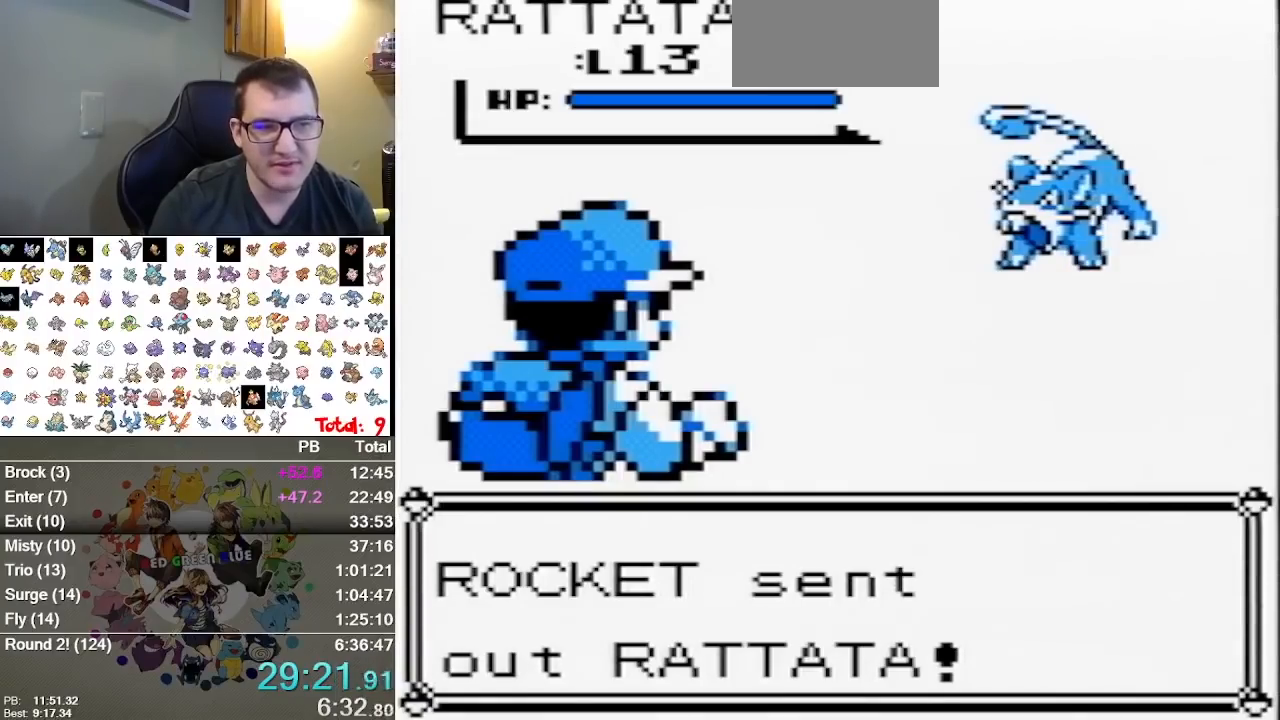
{"dt_ms": 500, "buttons": [], "events": []}
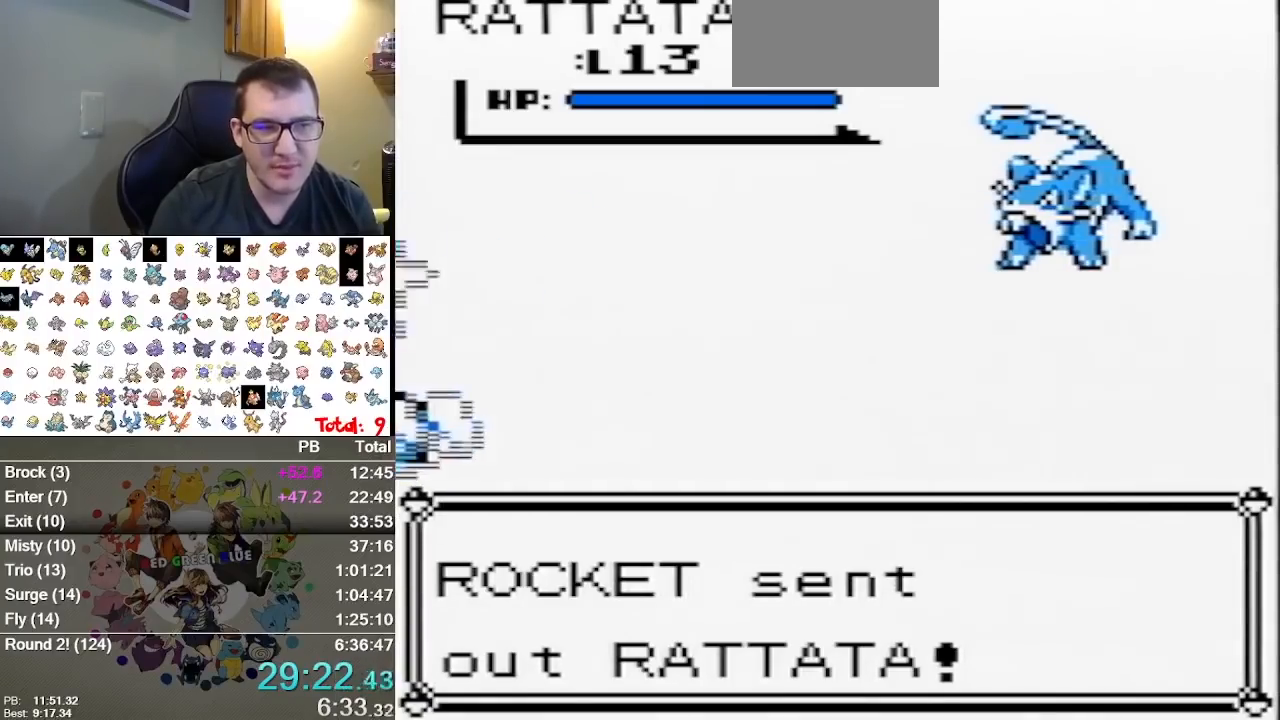
{"dt_ms": 500, "buttons": [], "events": []}
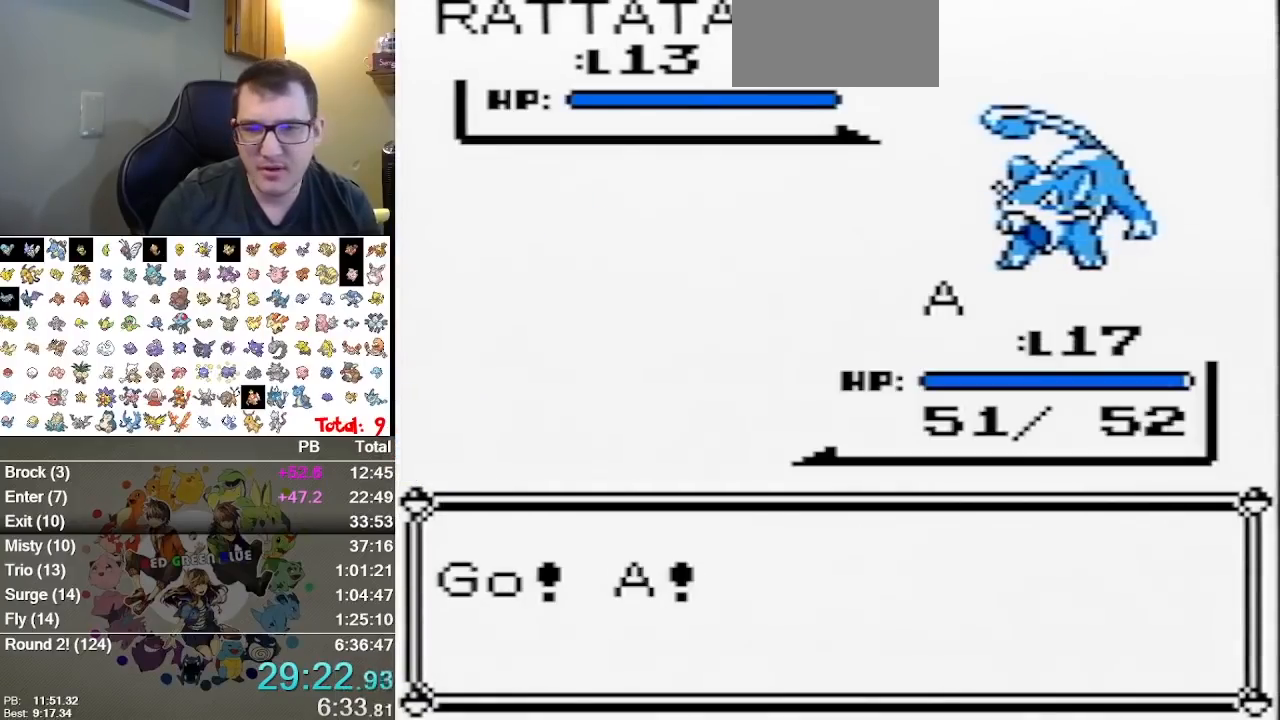
{"dt_ms": 500, "buttons": [], "events": []}
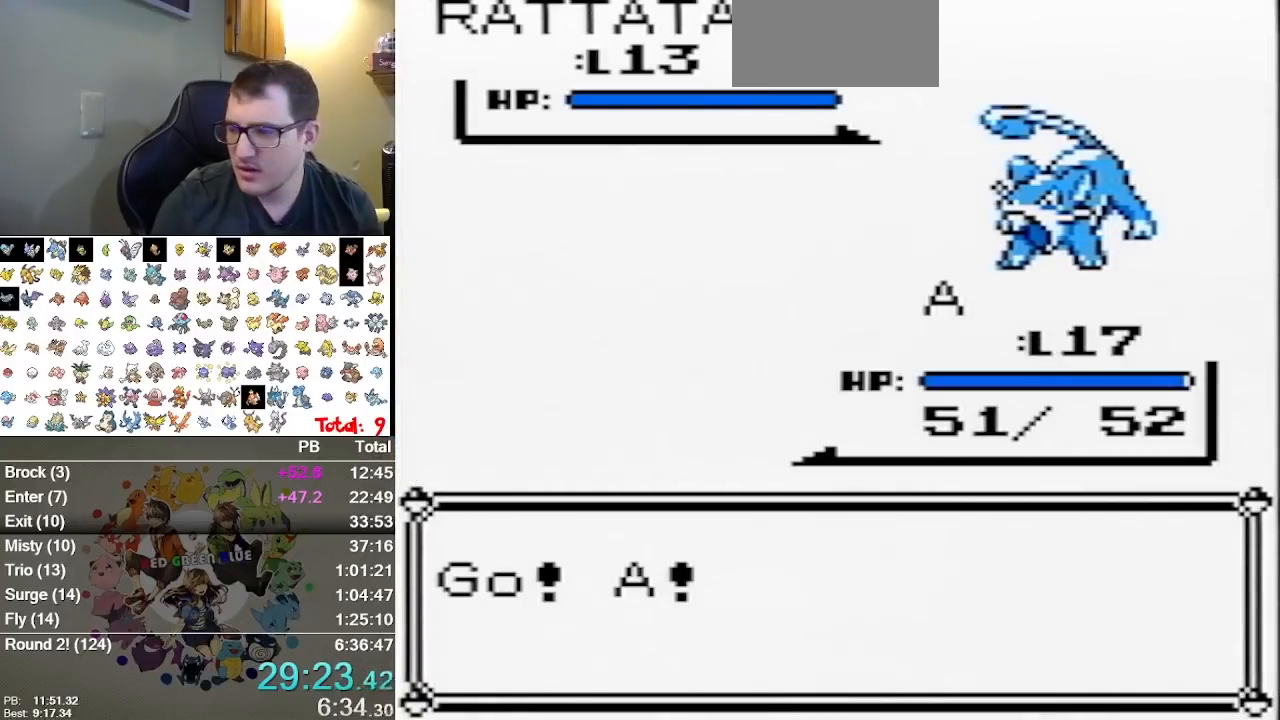
{"dt_ms": 500, "buttons": [], "events": []}
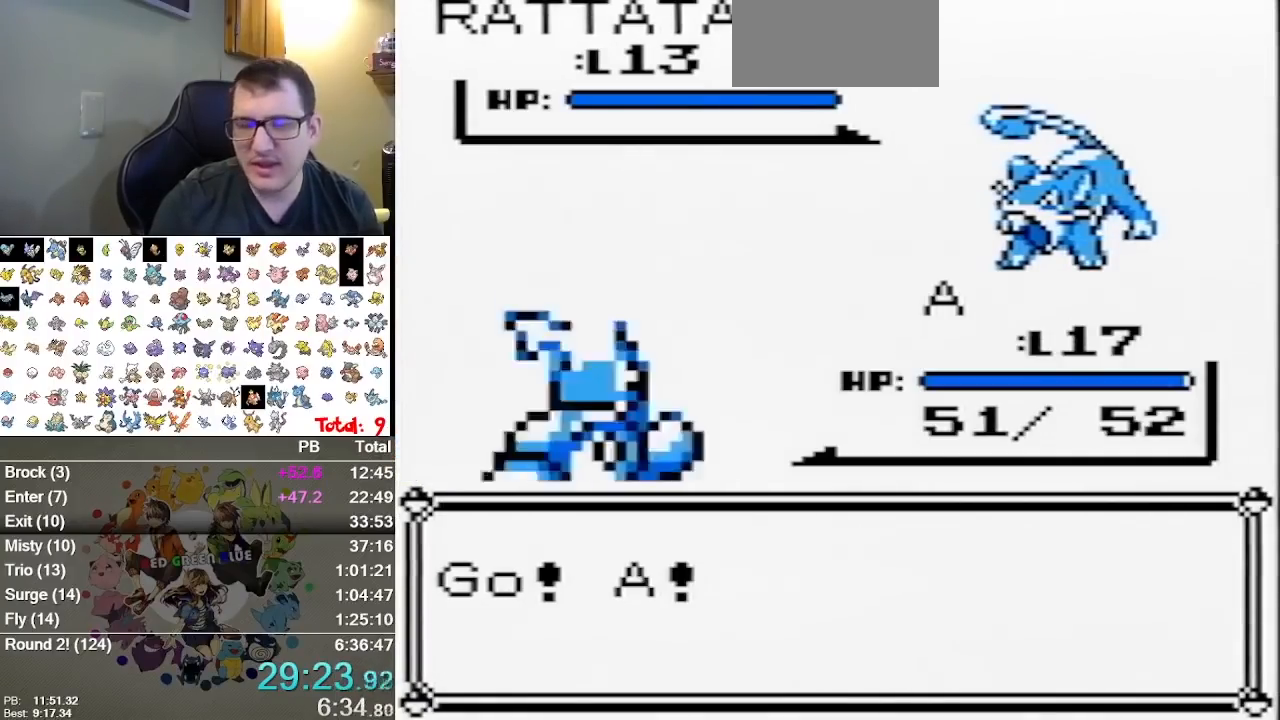
{"dt_ms": 500, "buttons": [], "events": []}
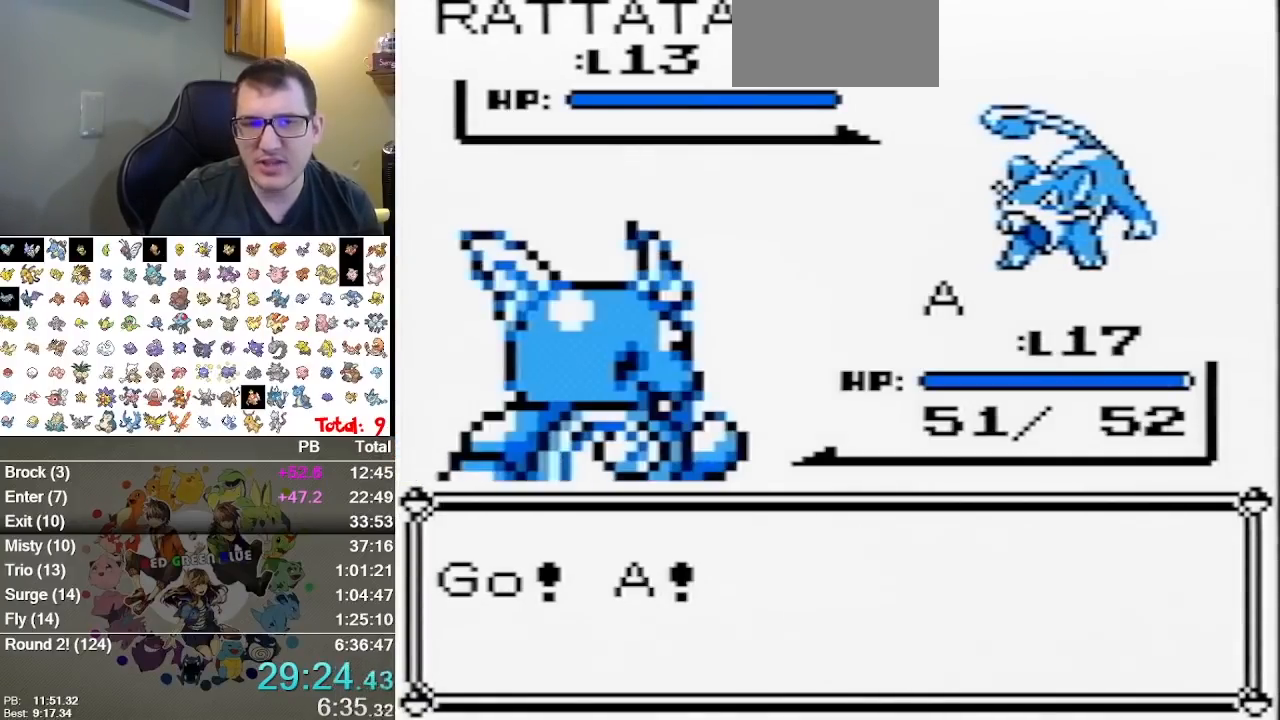
{"dt_ms": 500, "buttons": [], "events": []}
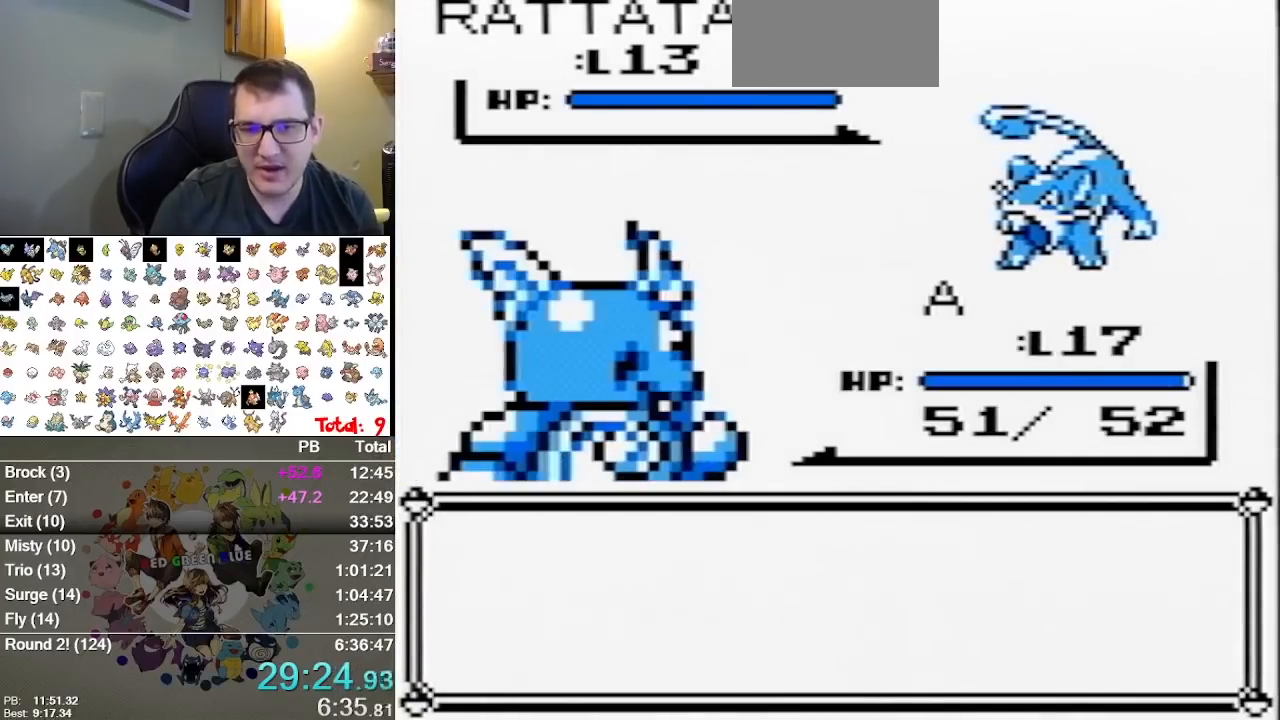
{"dt_ms": 500, "buttons": ["DPAD_UP"], "events": [[183, "A", "down"], [317, "A", "up"], [483, "DPAD_UP", "down"]]}
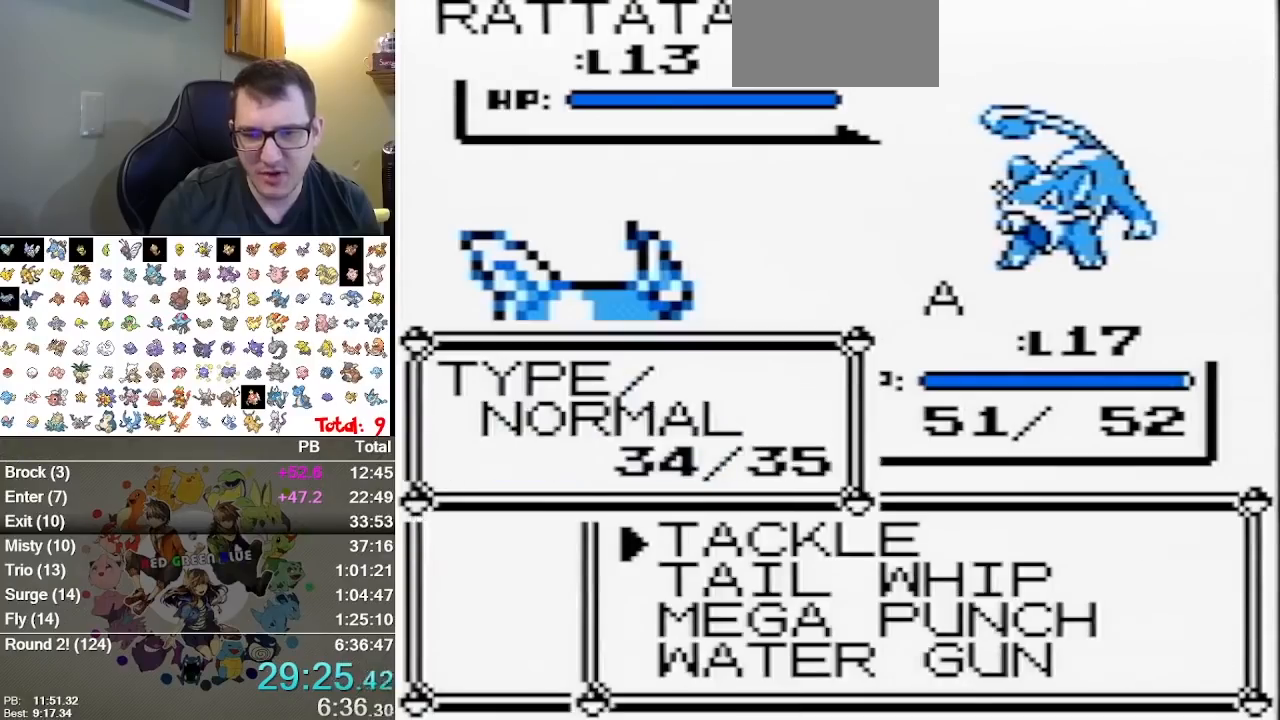
{"dt_ms": 500, "buttons": [], "events": [[100, "A", "down"], [133, "DPAD_UP", "up"], [233, "A", "up"], [367, "A", "down"], [450, "A", "up"]]}
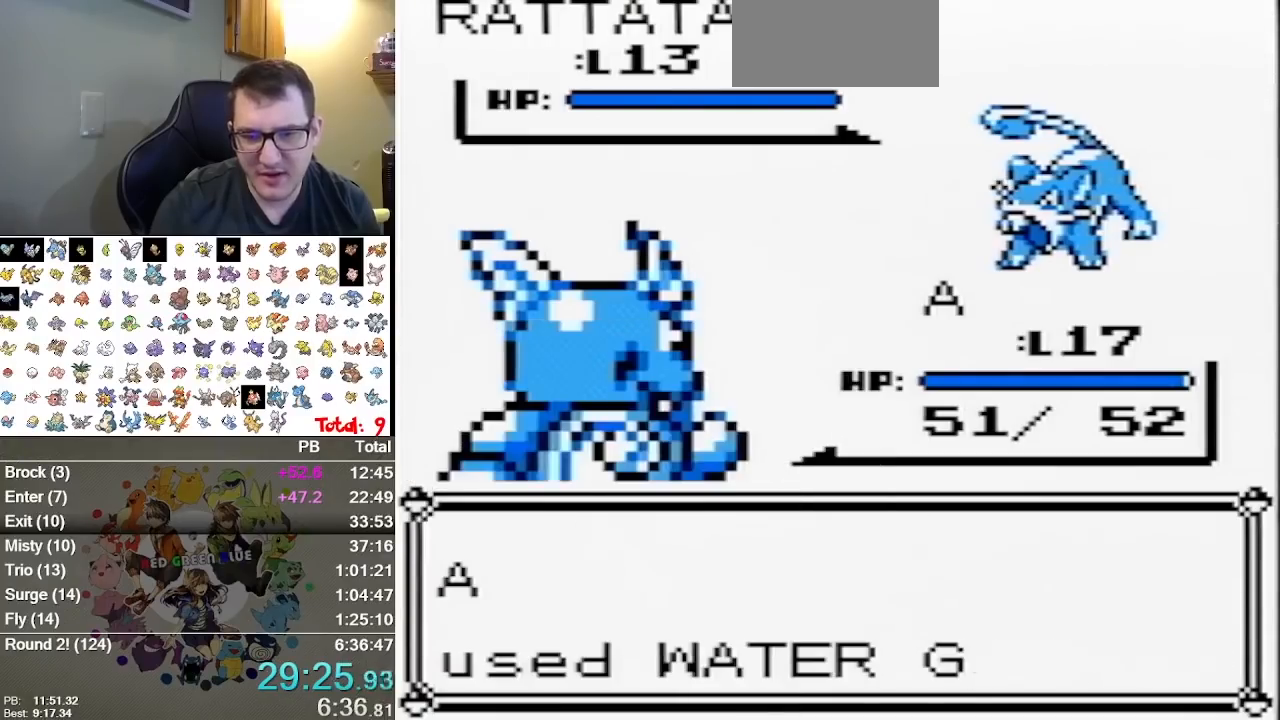
{"dt_ms": 1000, "buttons": []}
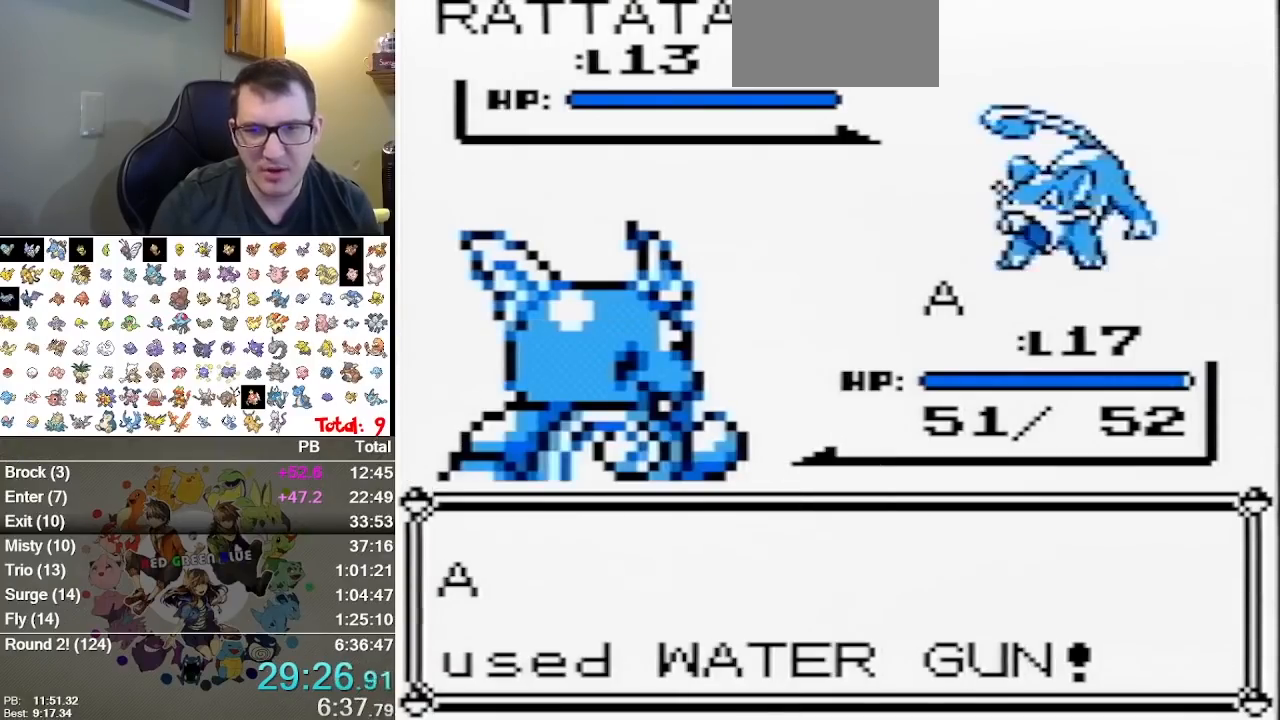
{"dt_ms": 500, "buttons": [], "events": []}